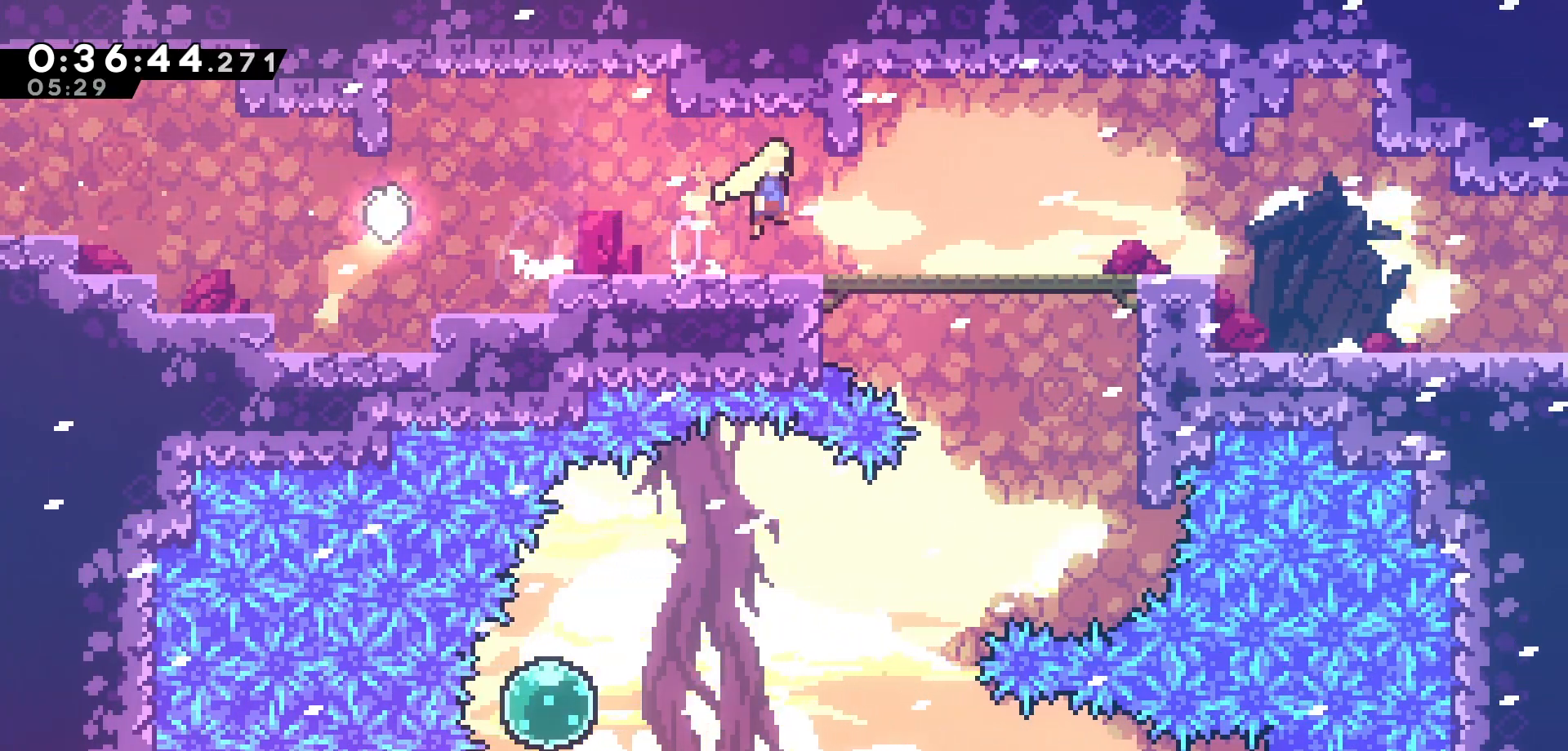
Gameplay with keyboard; each line is a JSON object with the keys held at the frame after it. "events" lists presses ("down") and releases ("up") of "dash", "demo", "down", "grab", "jump", "jump2", "left", "pause", "right", "talk" and "up" between this image and that frame as [ms after this image, input, new state], when the widget could be followed in between. No other keys are recorded. Mouse input is not recorded. Key names are as the overlay labels them; some are game actions (e.g. jump) rather than physical keys.
{"keys": ["right"], "events": [[16, "jump", "up"], [366, "dash", "down"], [483, "dash", "up"]]}
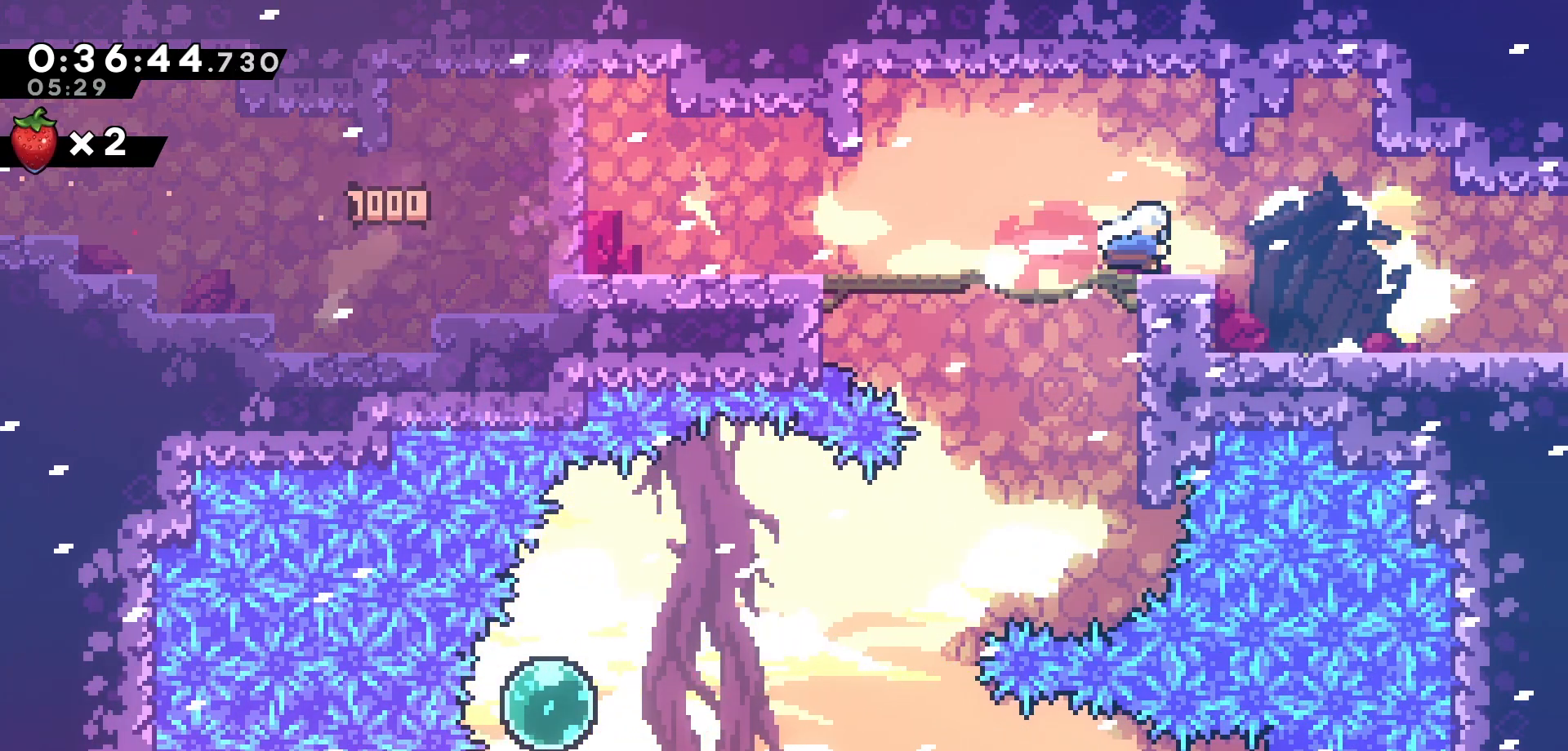
{"keys": ["right"], "events": []}
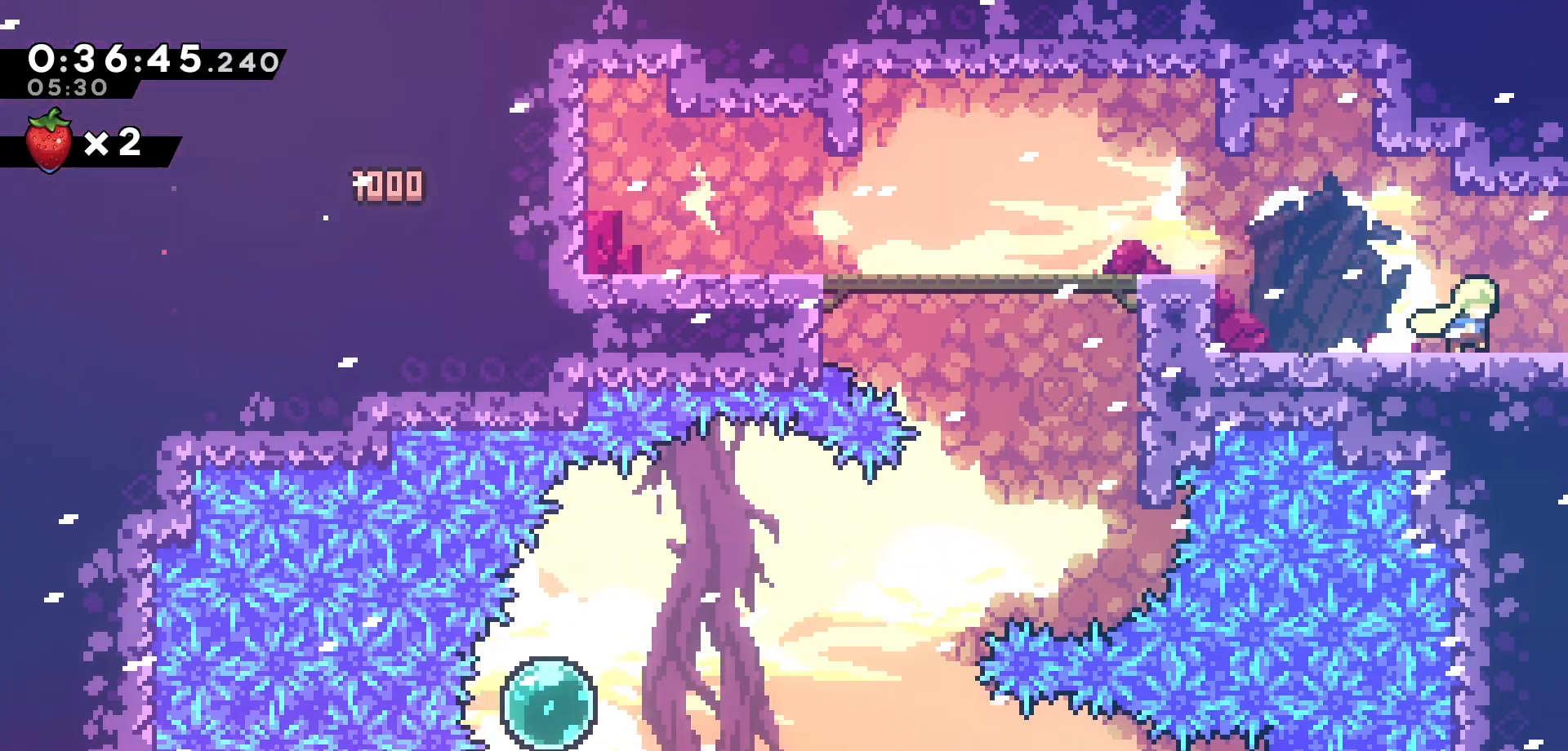
{"keys": ["right"], "events": []}
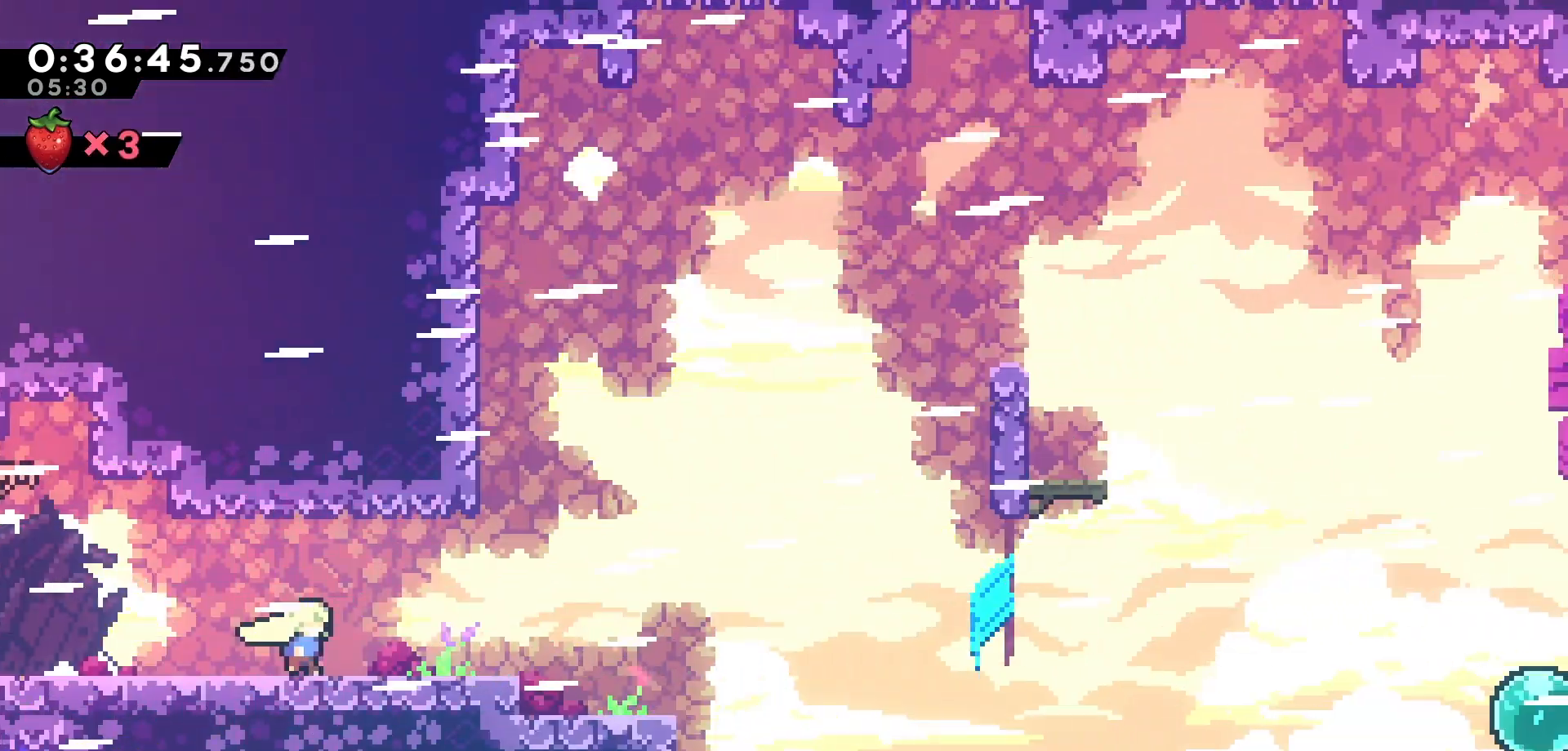
{"keys": ["right"], "events": []}
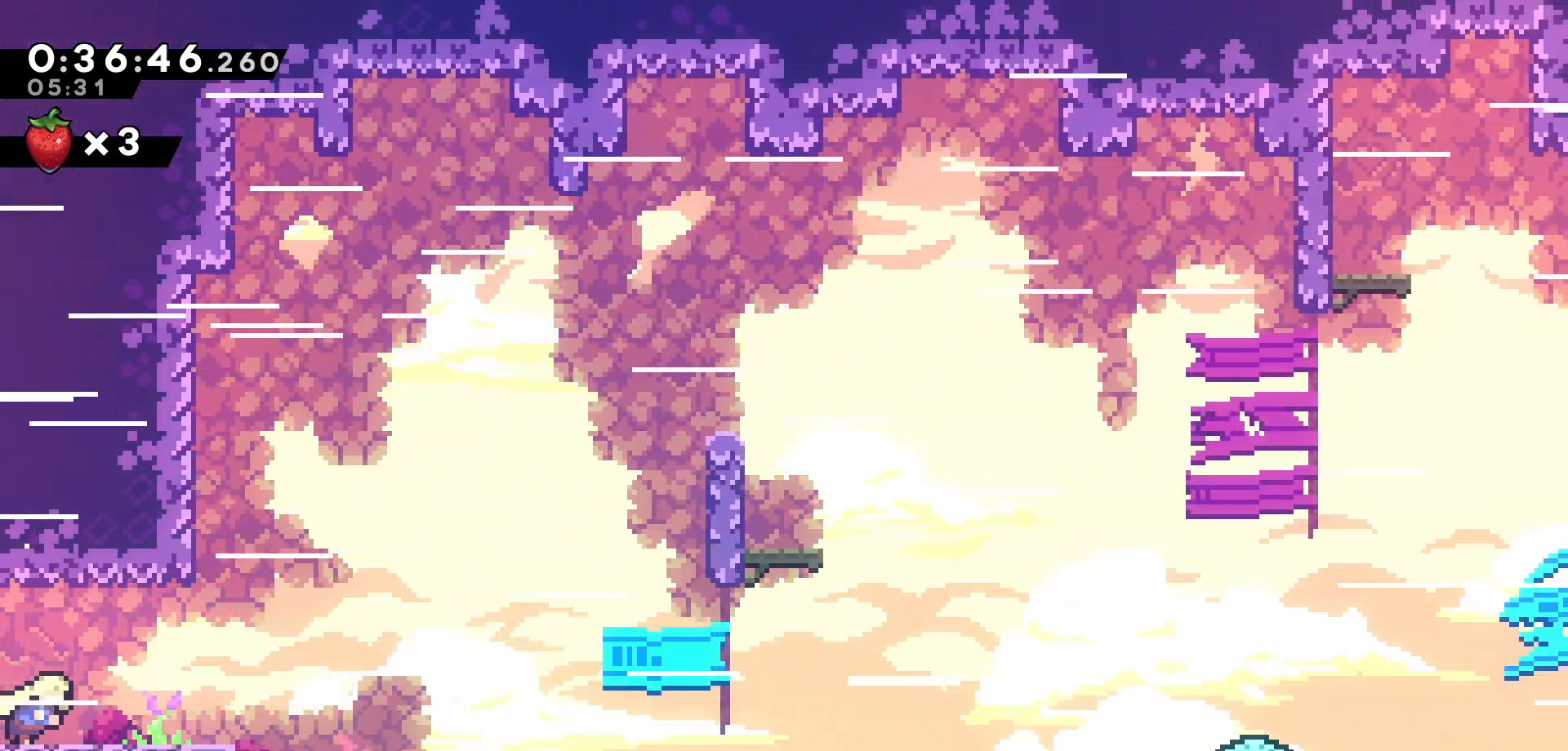
{"keys": ["jump", "right"], "events": [[66, "dash", "down"], [216, "dash", "up"], [416, "jump", "down"]]}
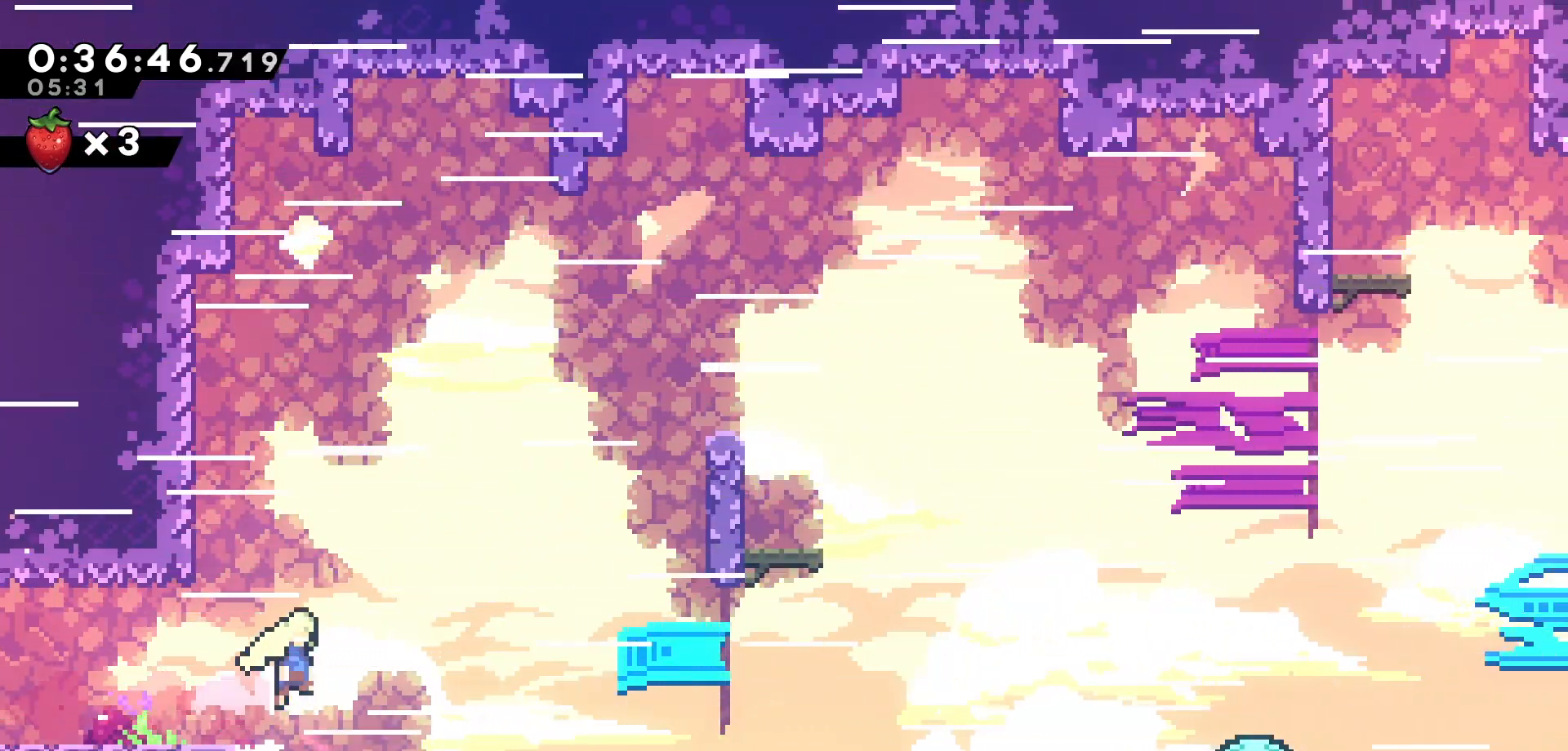
{"keys": ["right"], "events": [[33, "right", "up"], [250, "right", "down"], [300, "jump", "up"]]}
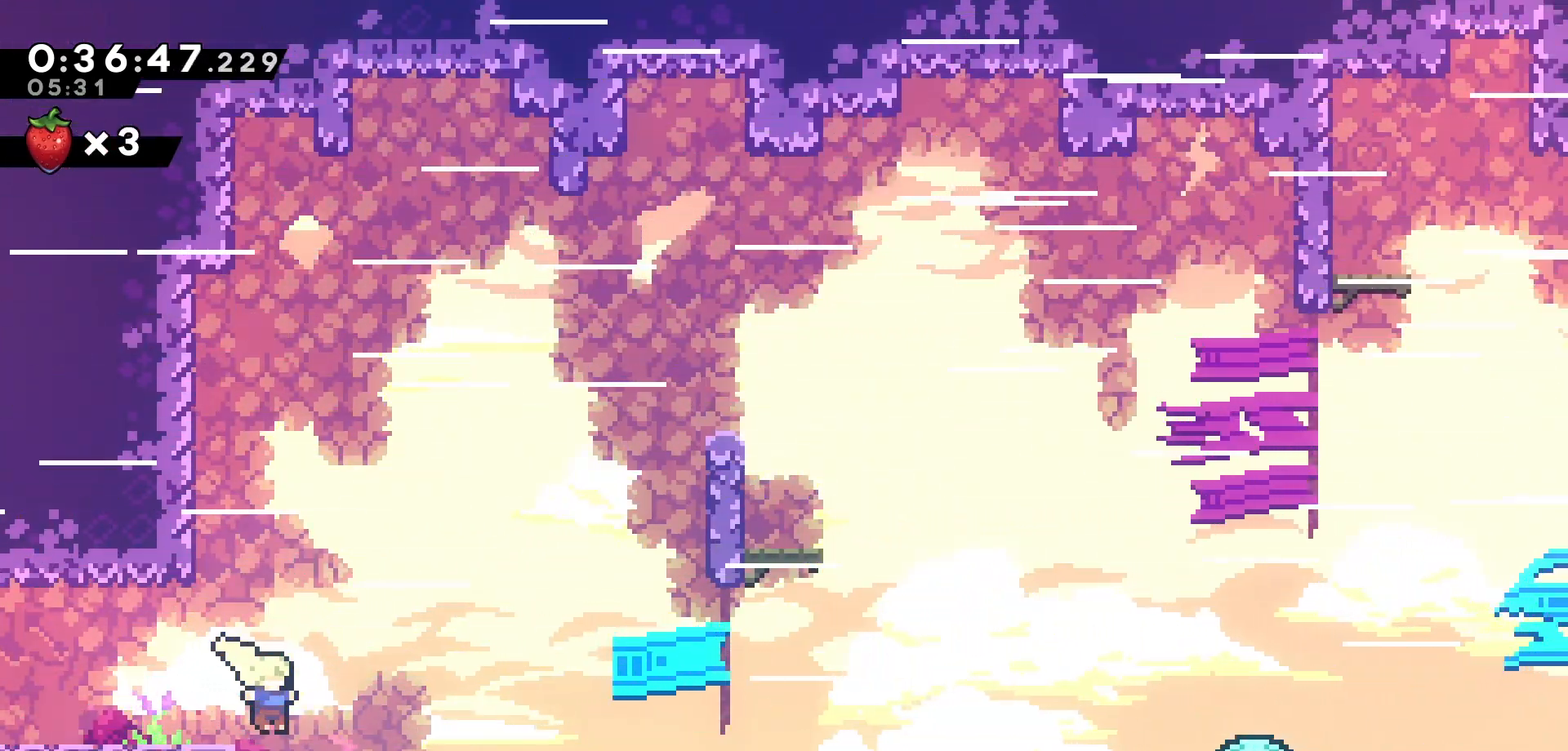
{"keys": ["jump", "right", "up"], "events": [[183, "up", "down"], [483, "jump", "down"]]}
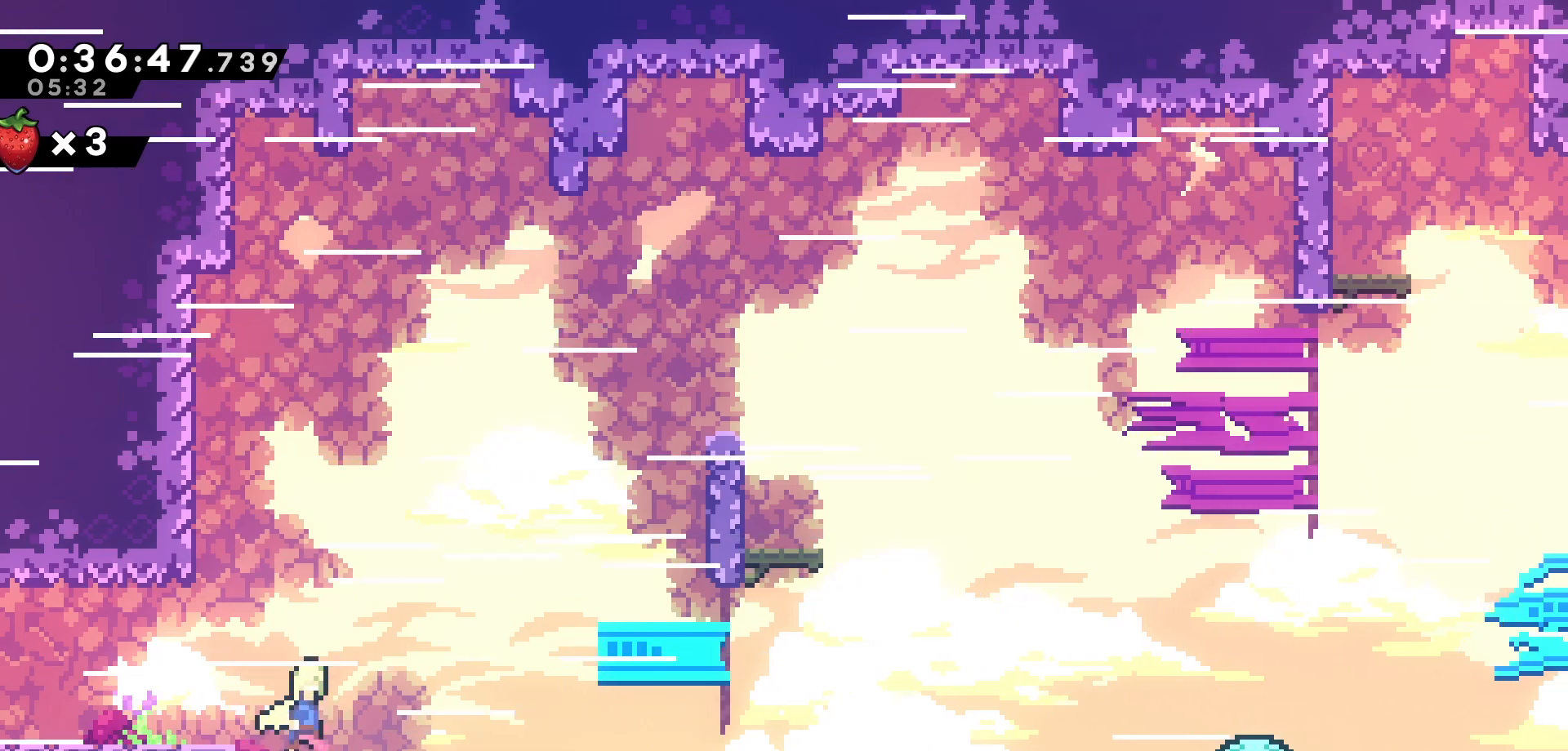
{"keys": [], "events": [[350, "jump", "up"], [366, "up", "up"], [483, "right", "up"]]}
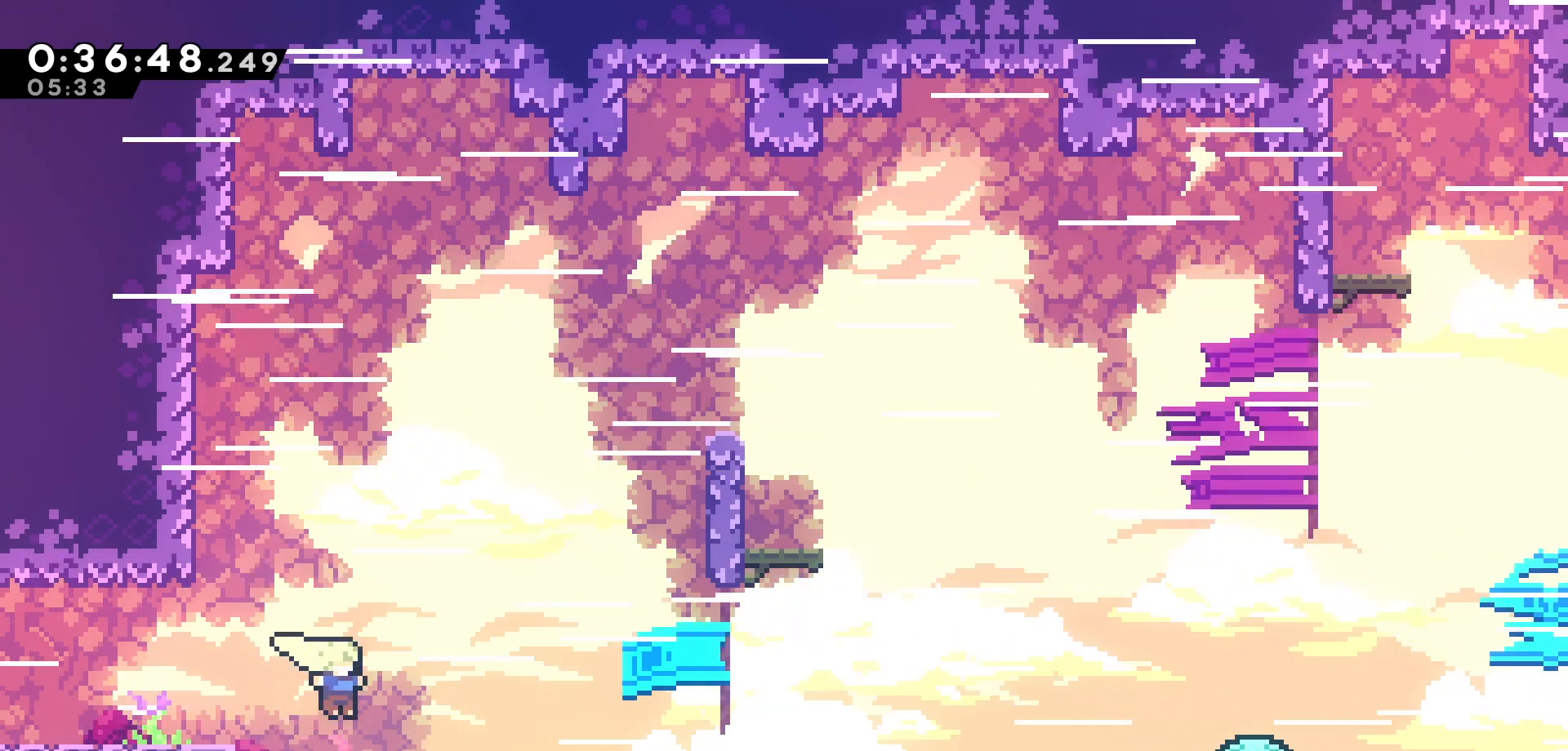
{"keys": [], "events": []}
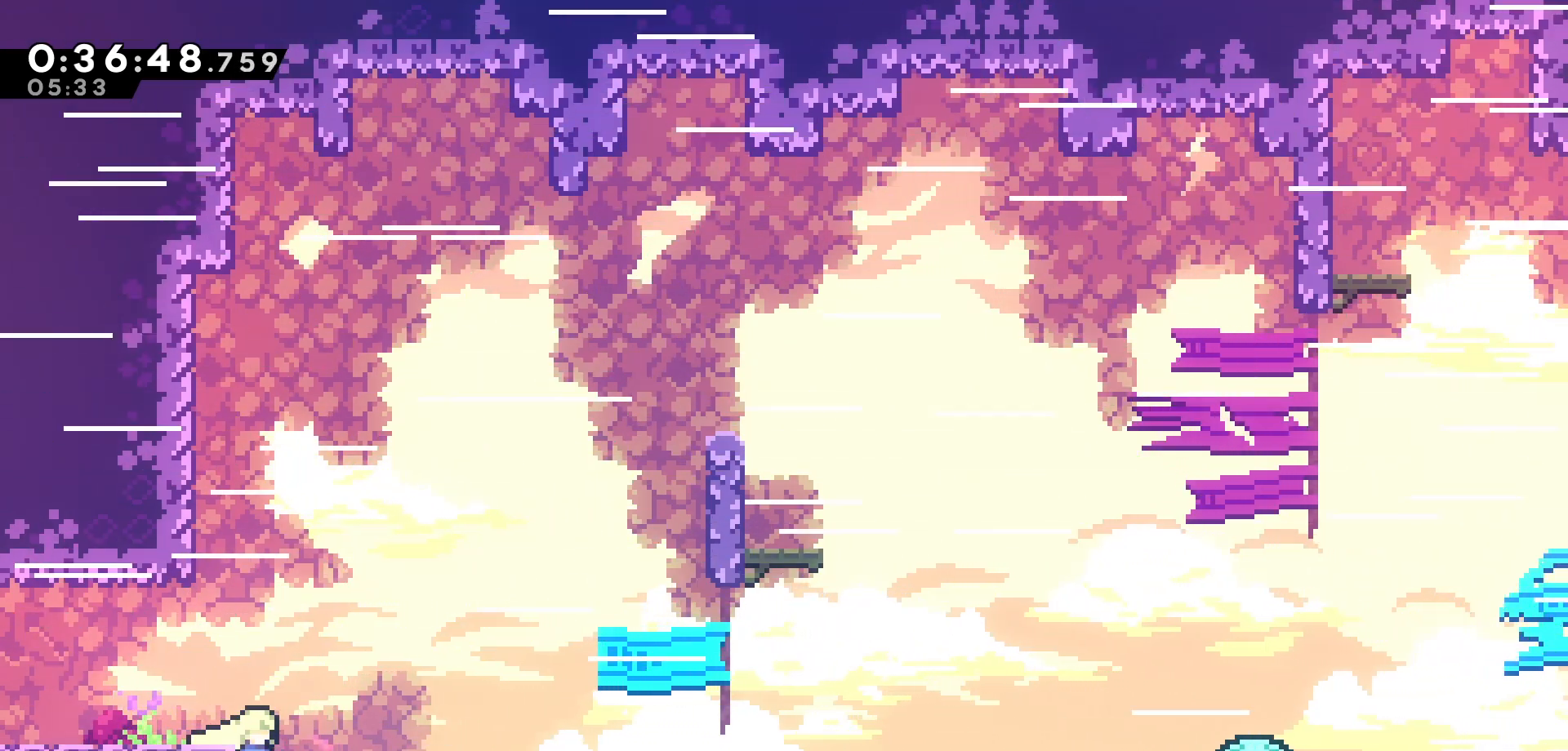
{"keys": ["jump", "right"], "events": [[300, "dash", "down"], [316, "right", "down"], [433, "dash", "up"], [500, "jump", "down"]]}
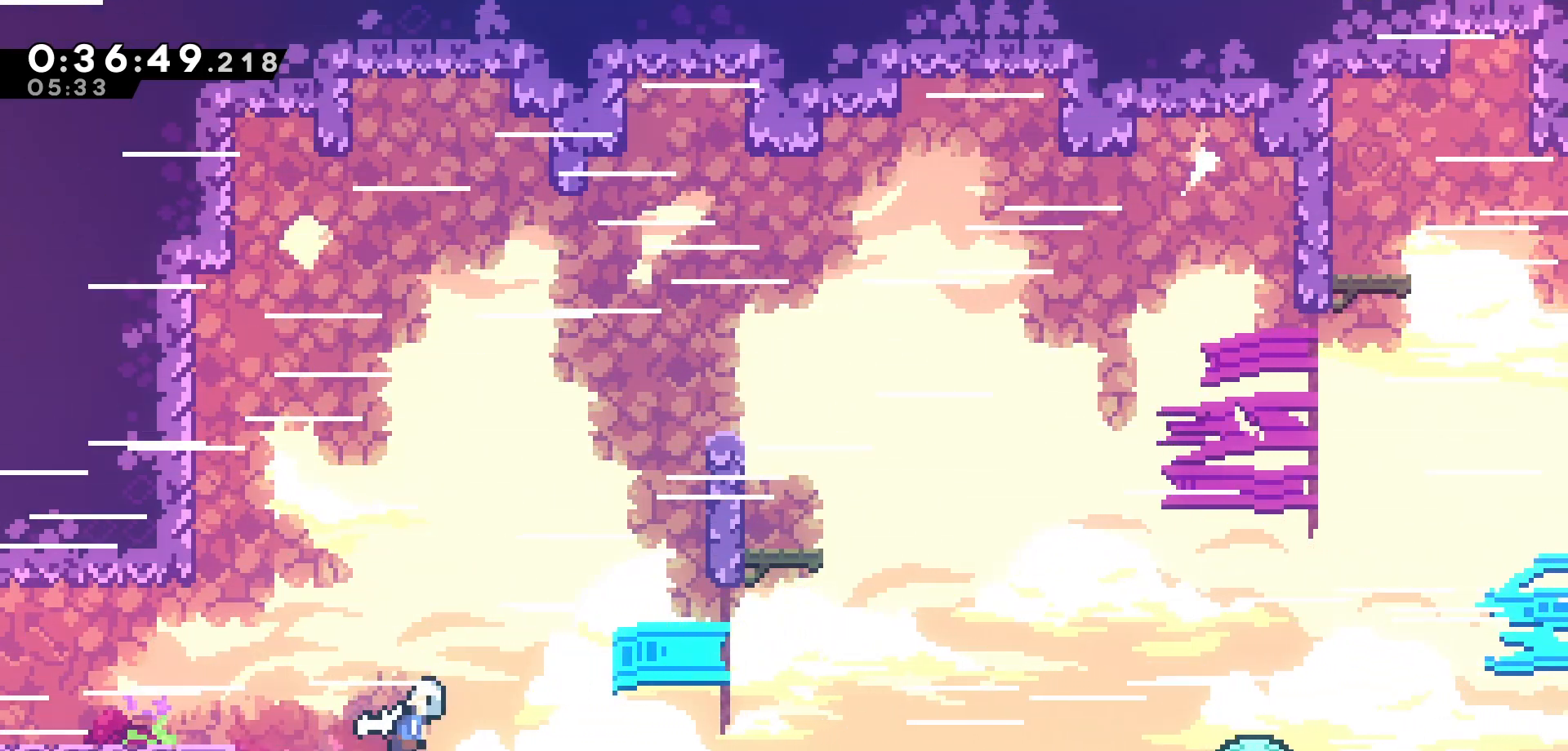
{"keys": ["up"], "events": [[183, "up", "down"], [216, "right", "up"], [250, "jump", "up"], [316, "dash", "down"], [500, "dash", "up"]]}
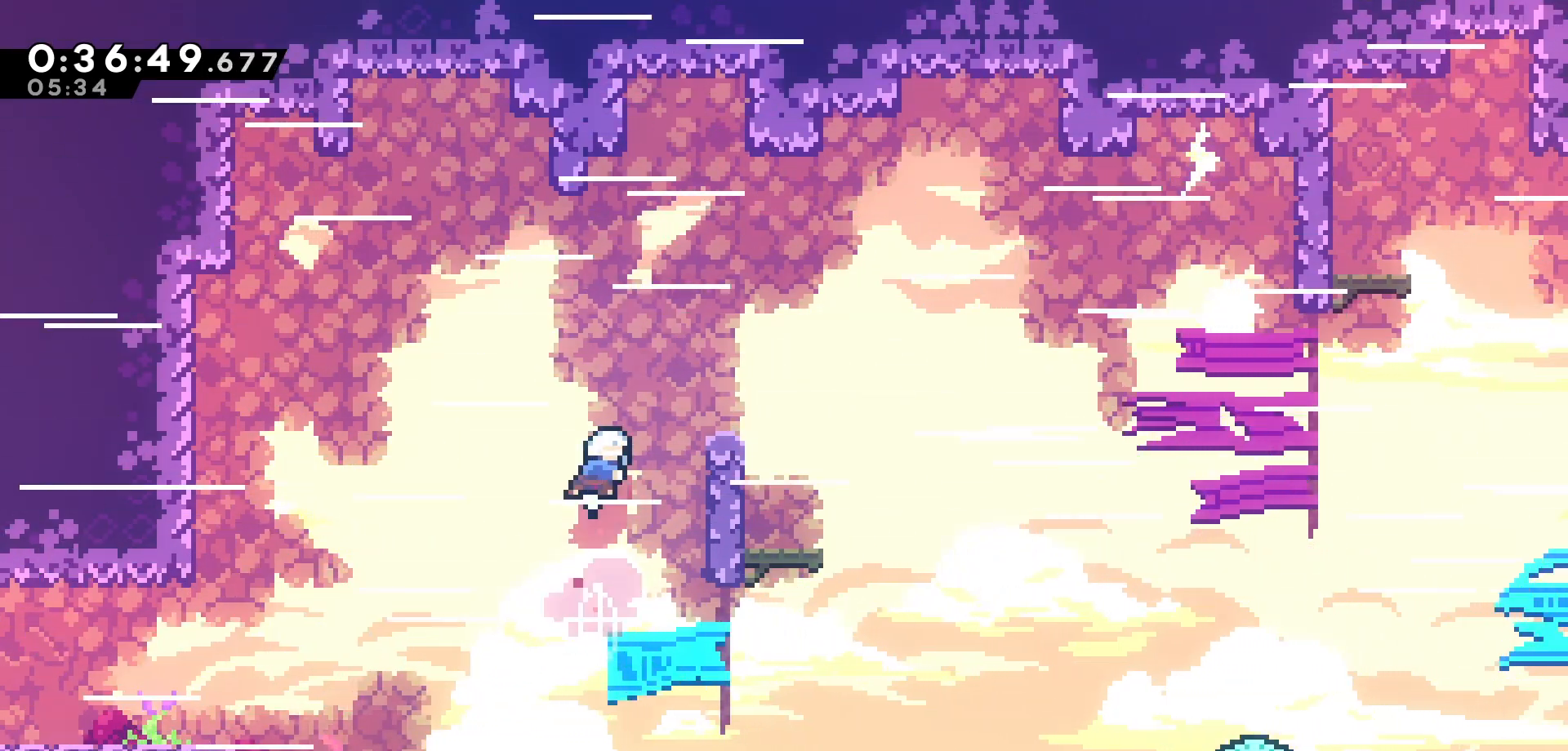
{"keys": ["right"], "events": [[16, "right", "down"], [83, "dash", "down"], [266, "dash", "up"], [366, "up", "up"]]}
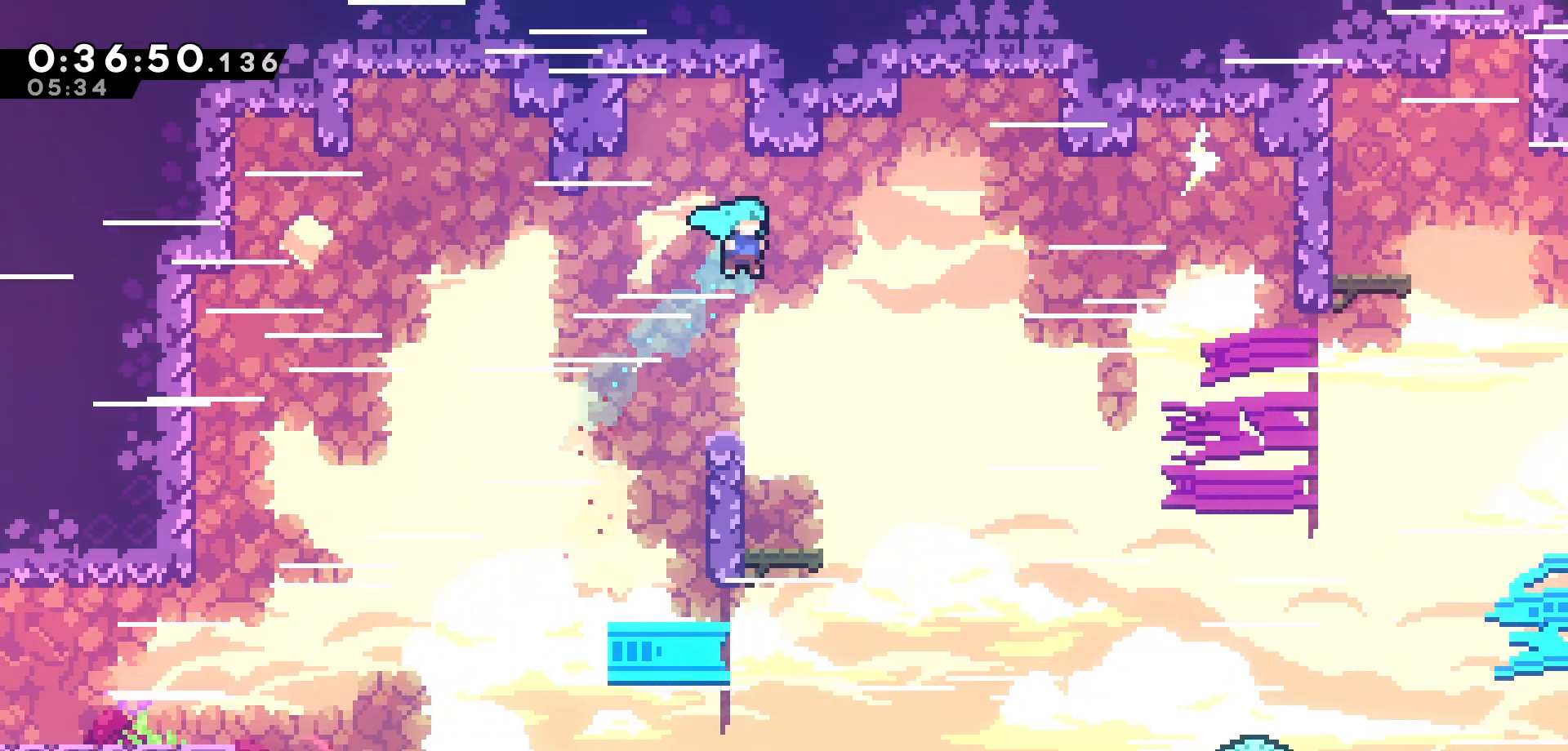
{"keys": ["right"], "events": []}
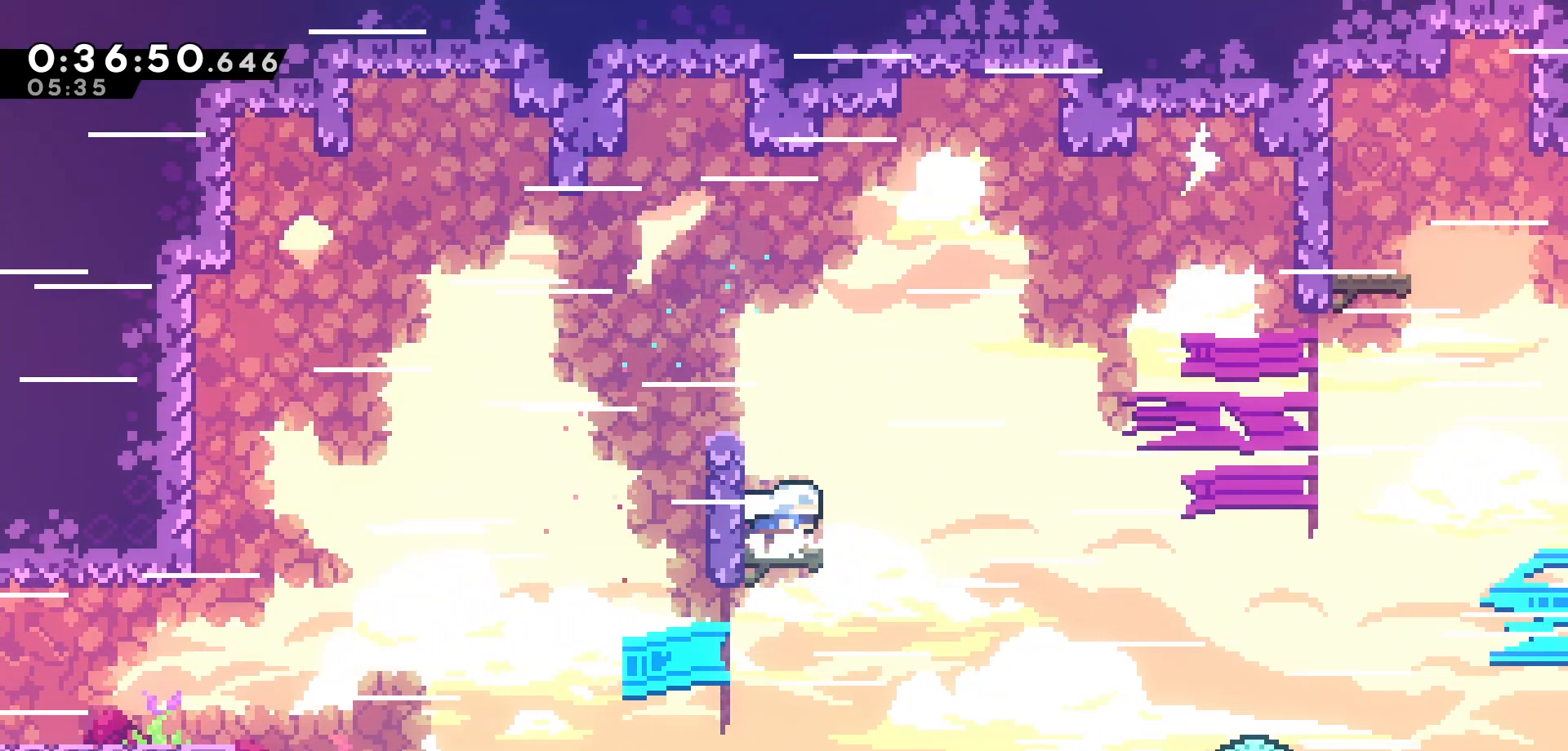
{"keys": ["jump", "right"], "events": [[233, "jump", "down"]]}
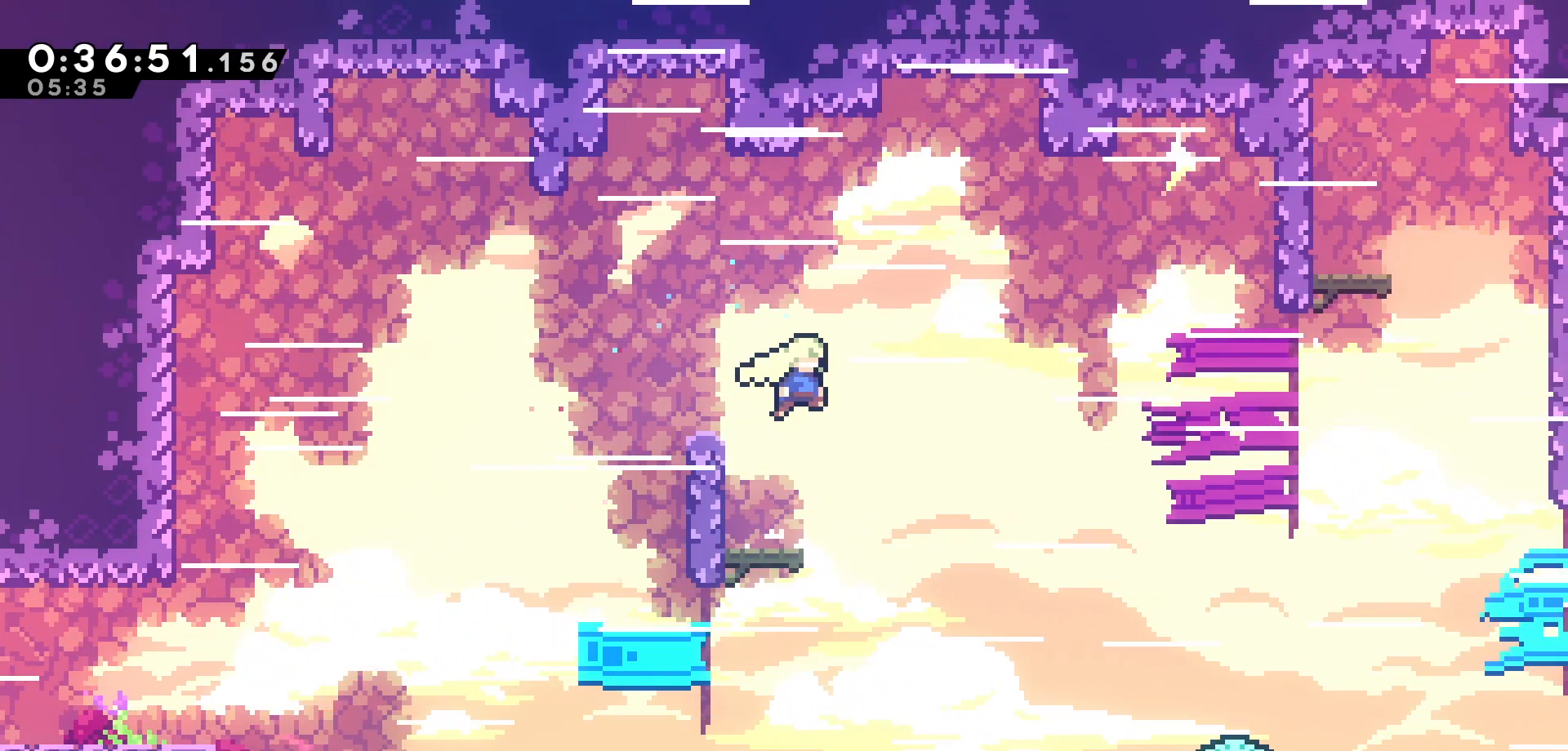
{"keys": ["right"], "events": [[450, "jump", "up"]]}
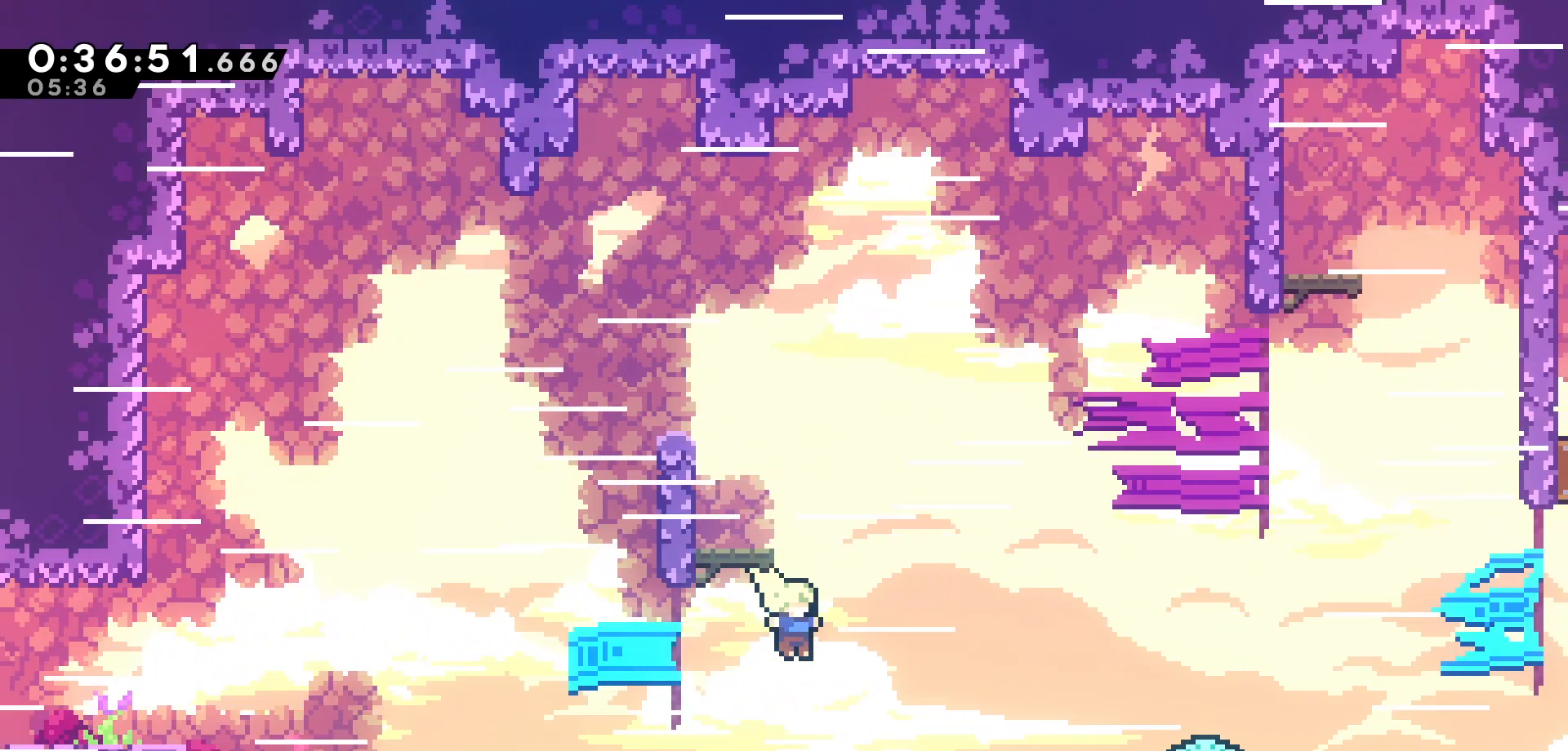
{"keys": ["dash", "right"], "events": [[133, "dash", "down"], [316, "dash", "up"], [500, "dash", "down"]]}
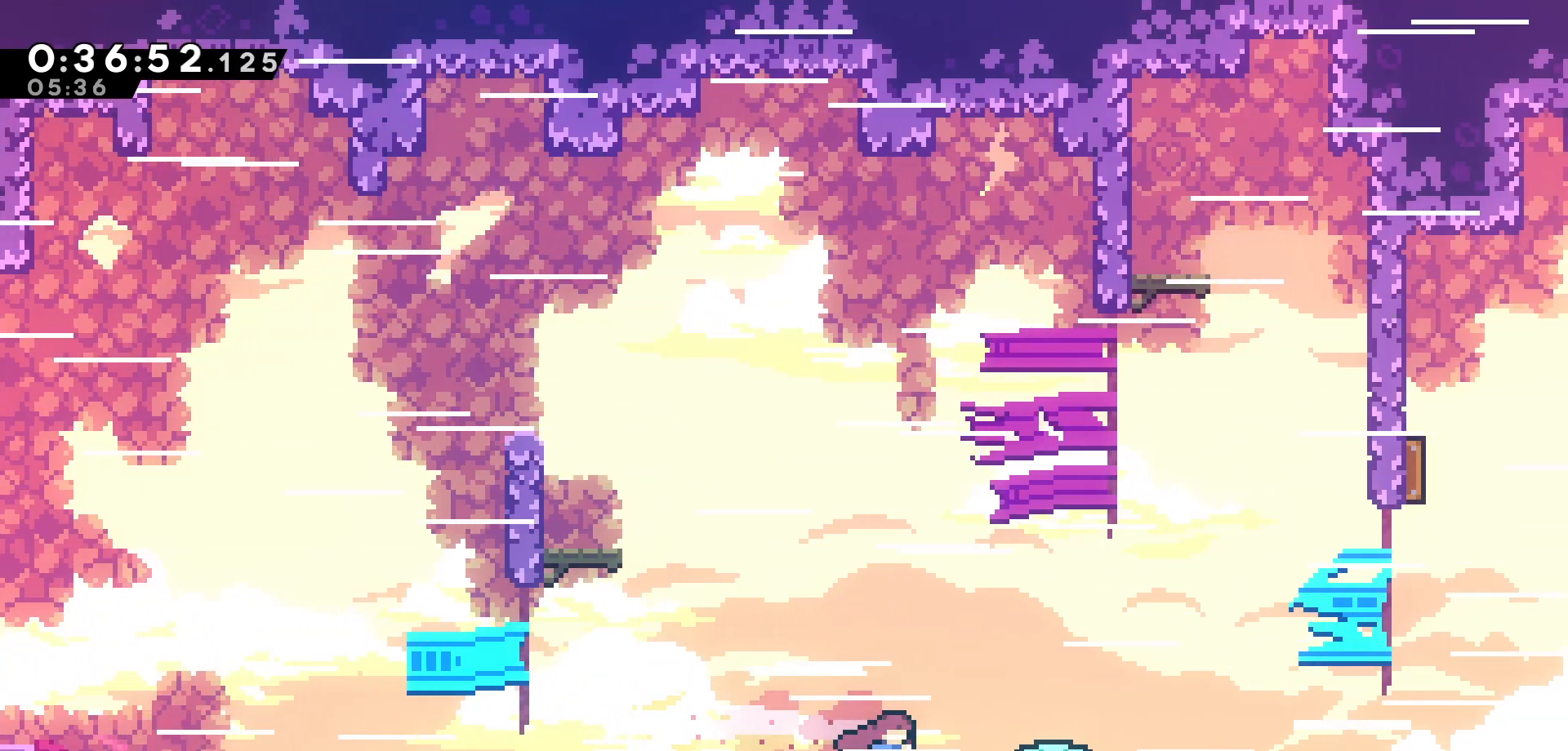
{"keys": ["right", "up"], "events": [[116, "dash", "up"], [166, "up", "down"]]}
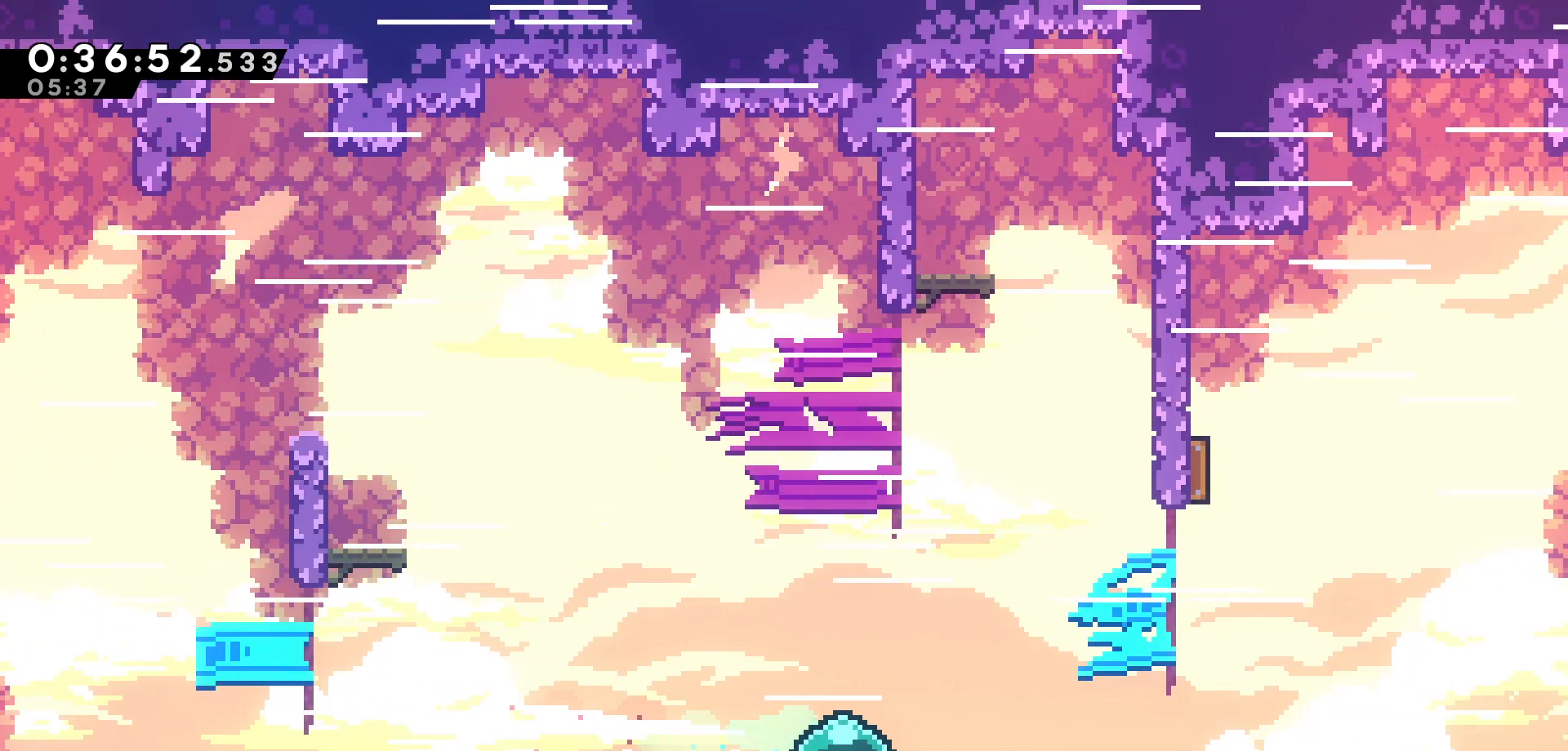
{"keys": ["right", "up"], "events": [[283, "dash", "down"], [483, "dash", "up"]]}
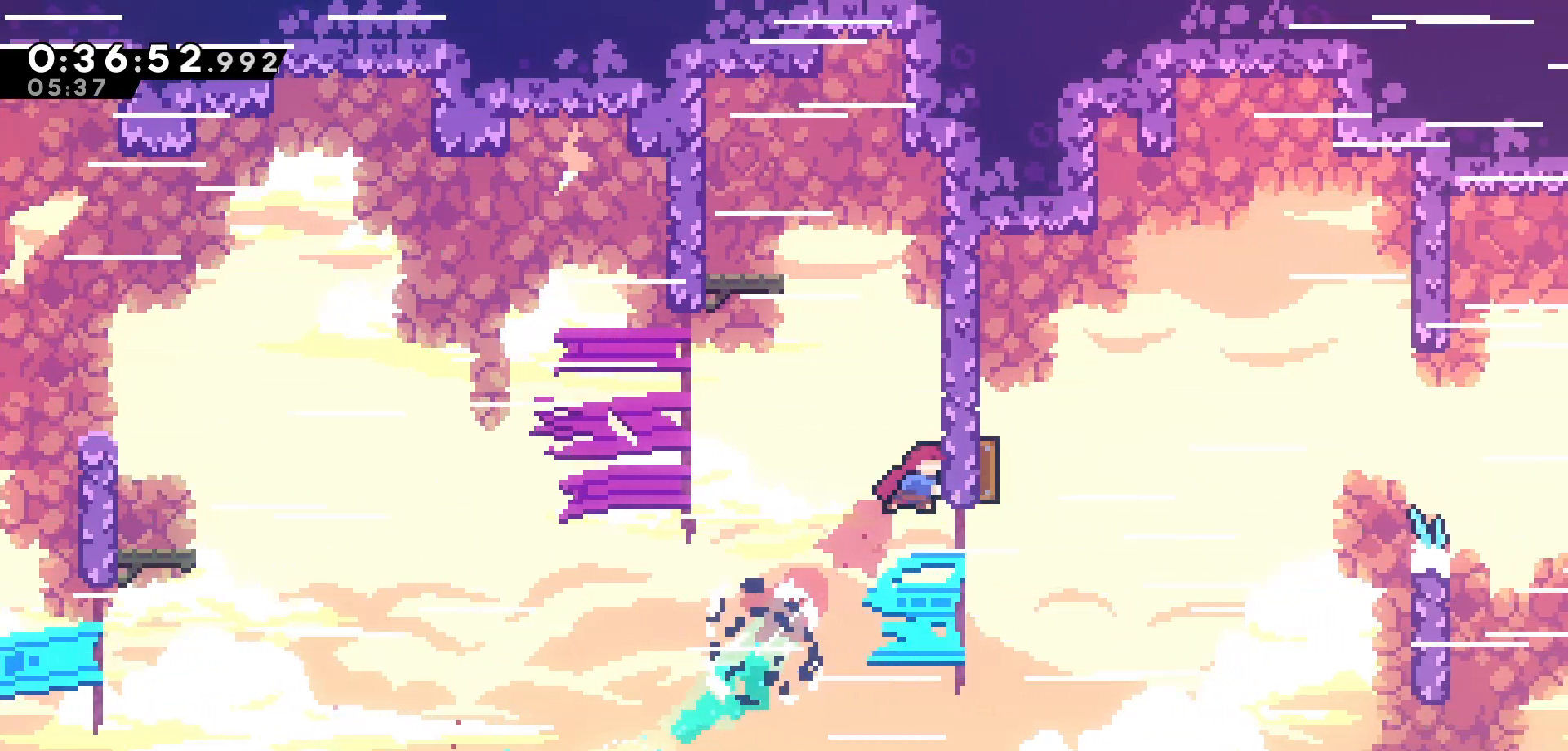
{"keys": ["grab", "right", "up"], "events": [[83, "right", "up"], [116, "dash", "down"], [316, "dash", "up"], [333, "right", "down"], [350, "grab", "down"]]}
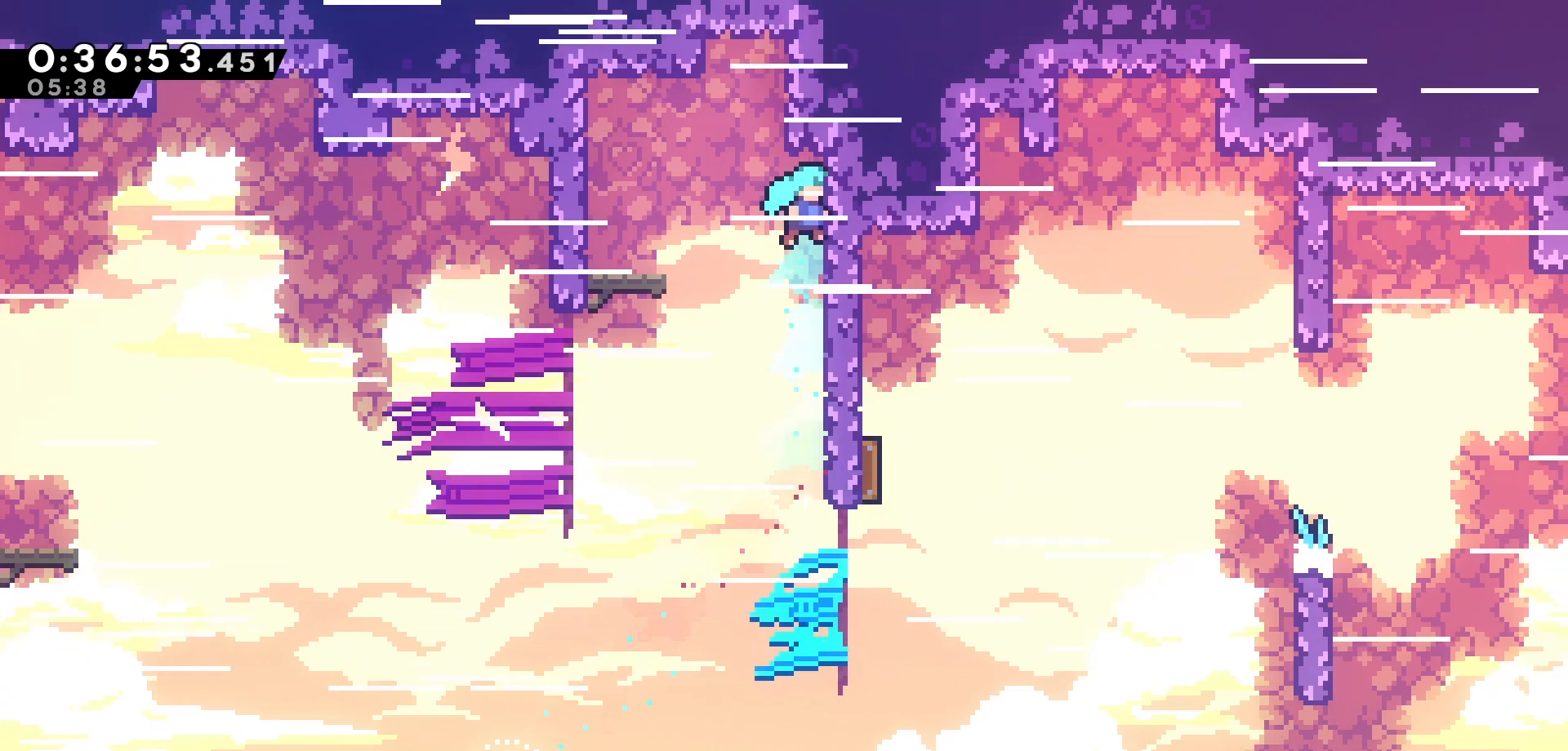
{"keys": ["left"], "events": [[116, "up", "up"], [233, "right", "up"], [300, "jump", "down"], [300, "left", "down"], [383, "grab", "up"], [383, "jump", "up"]]}
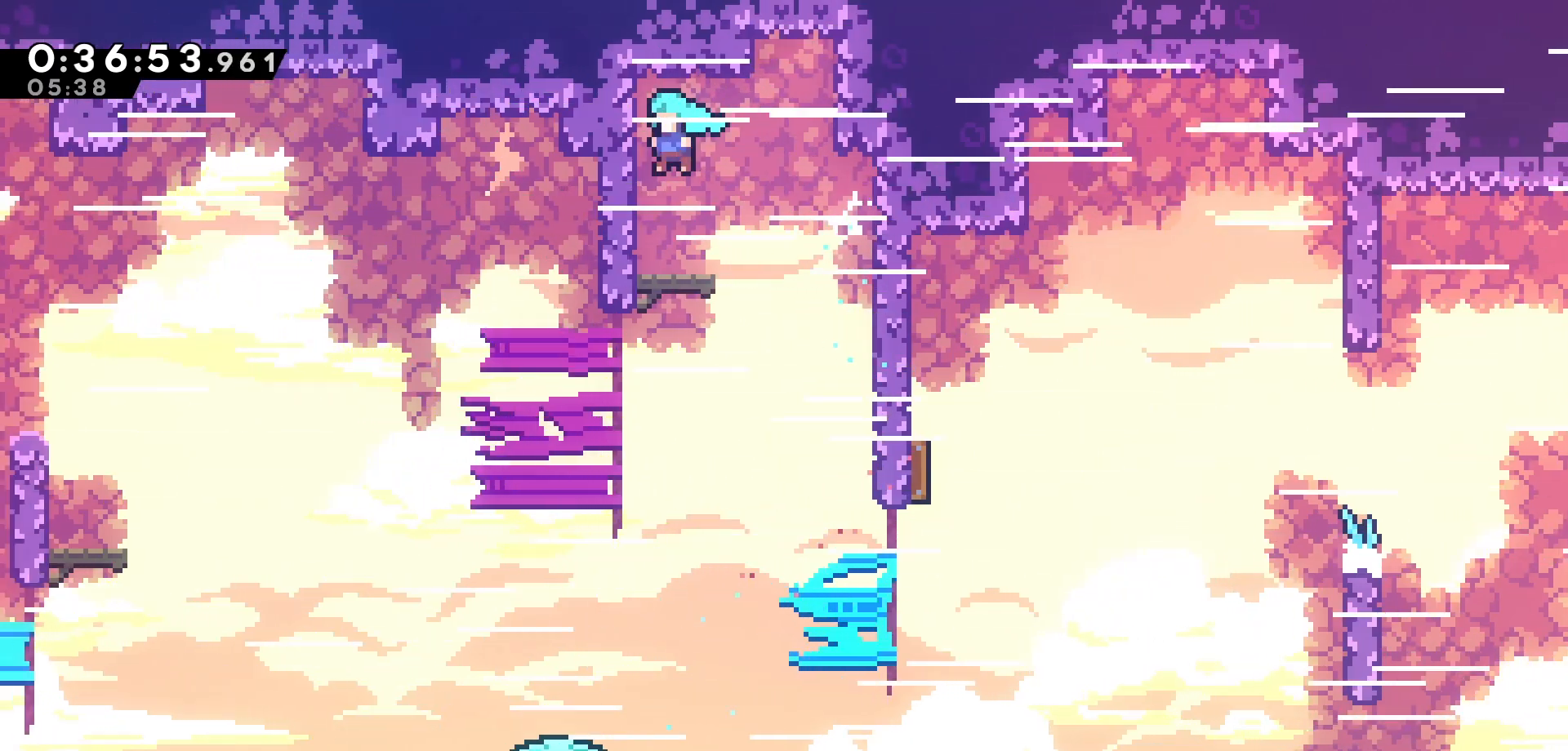
{"keys": ["right"], "events": [[116, "left", "up"], [150, "right", "down"]]}
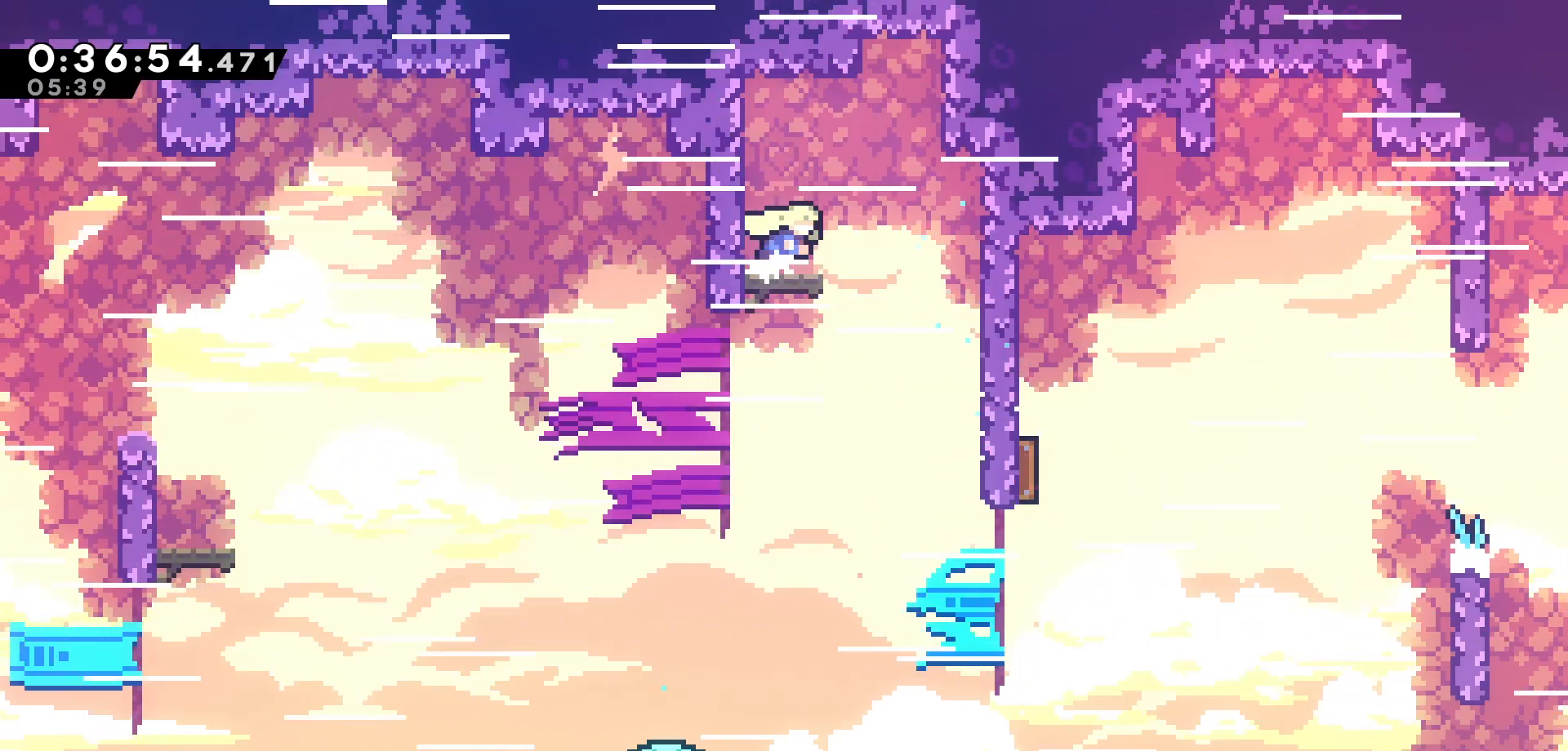
{"keys": ["right"], "events": []}
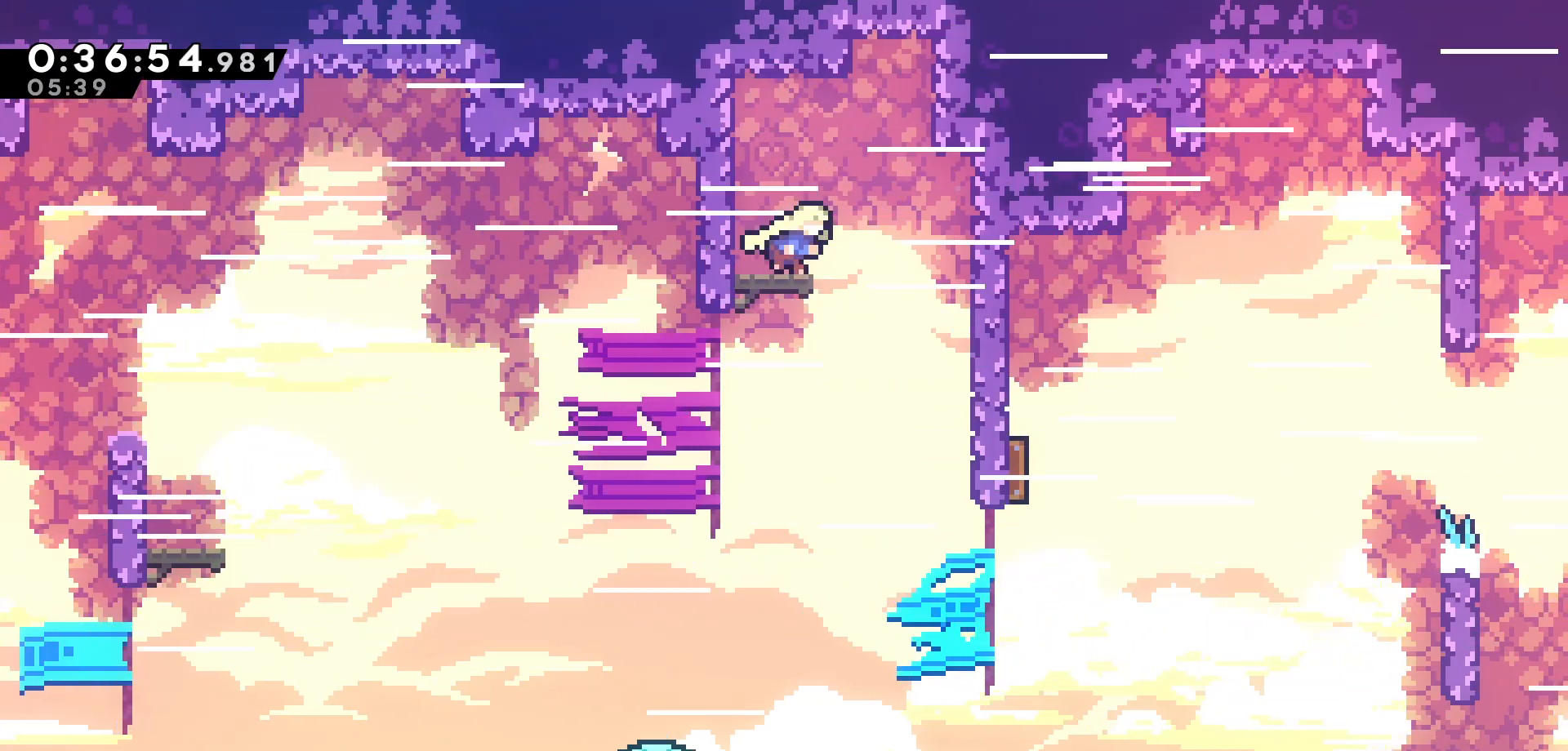
{"keys": ["right"], "events": []}
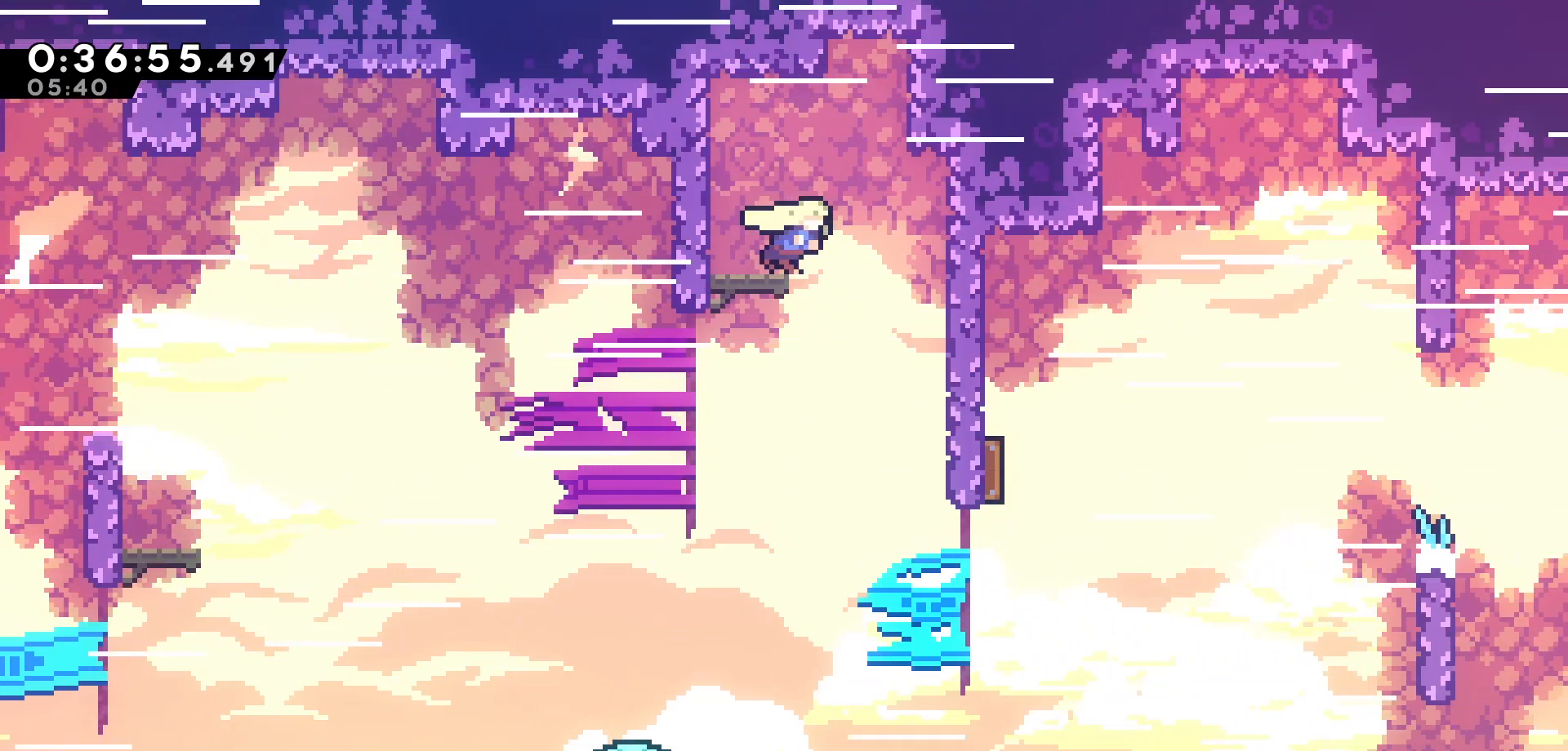
{"keys": ["right"], "events": []}
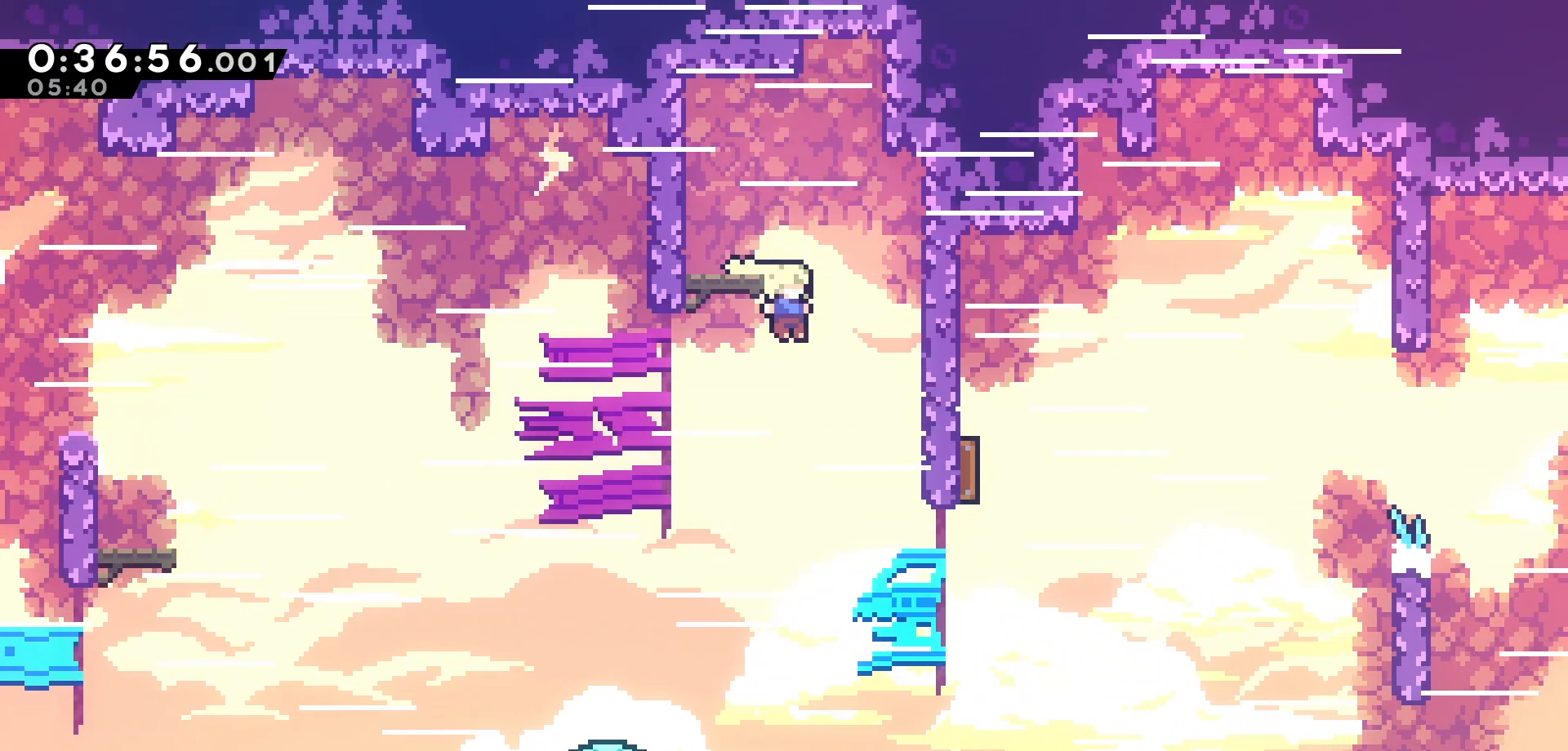
{"keys": ["dash", "right"], "events": [[400, "dash", "down"]]}
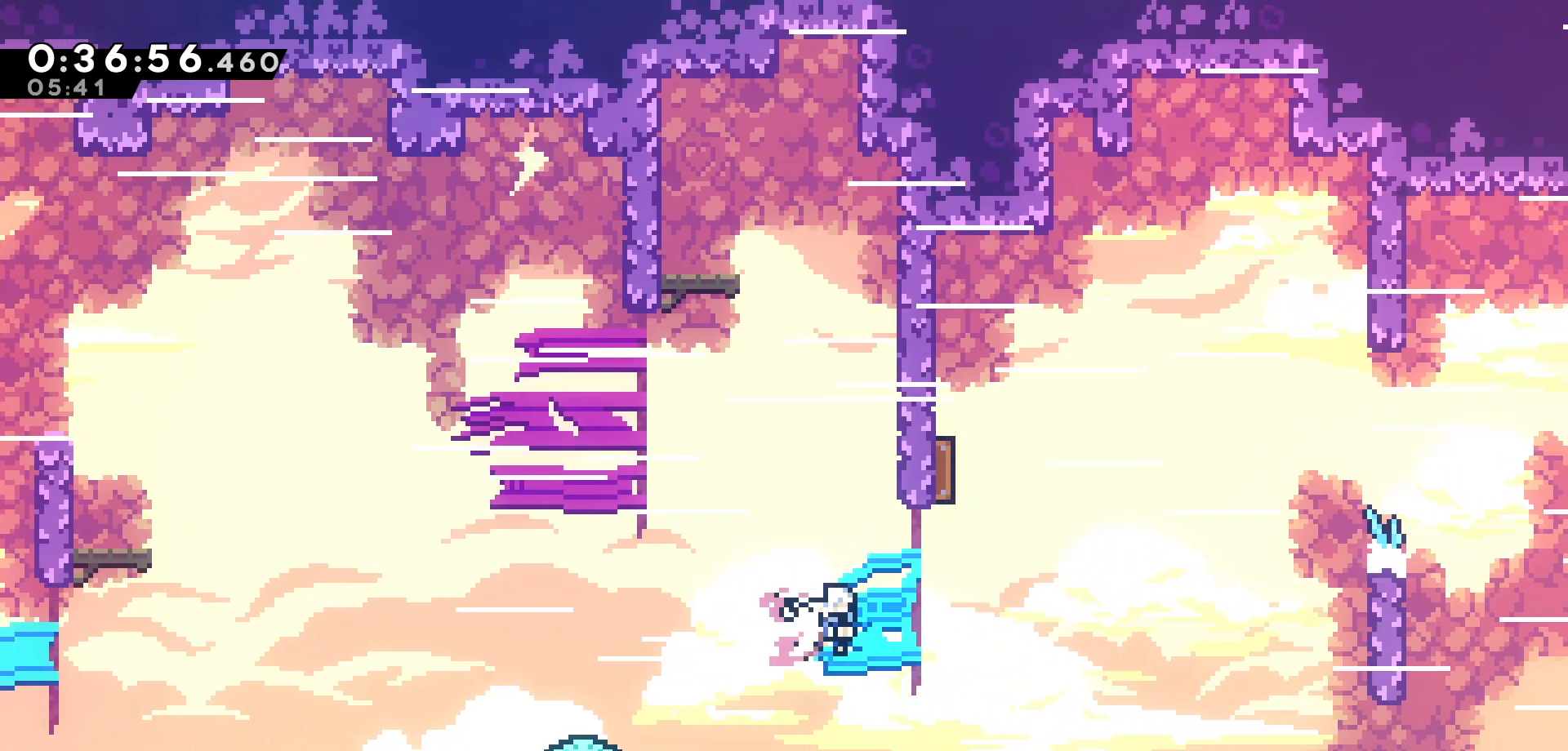
{"keys": [], "events": [[100, "dash", "up"], [150, "up", "down"], [200, "right", "up"], [250, "dash", "down"], [366, "dash", "up"], [433, "up", "up"]]}
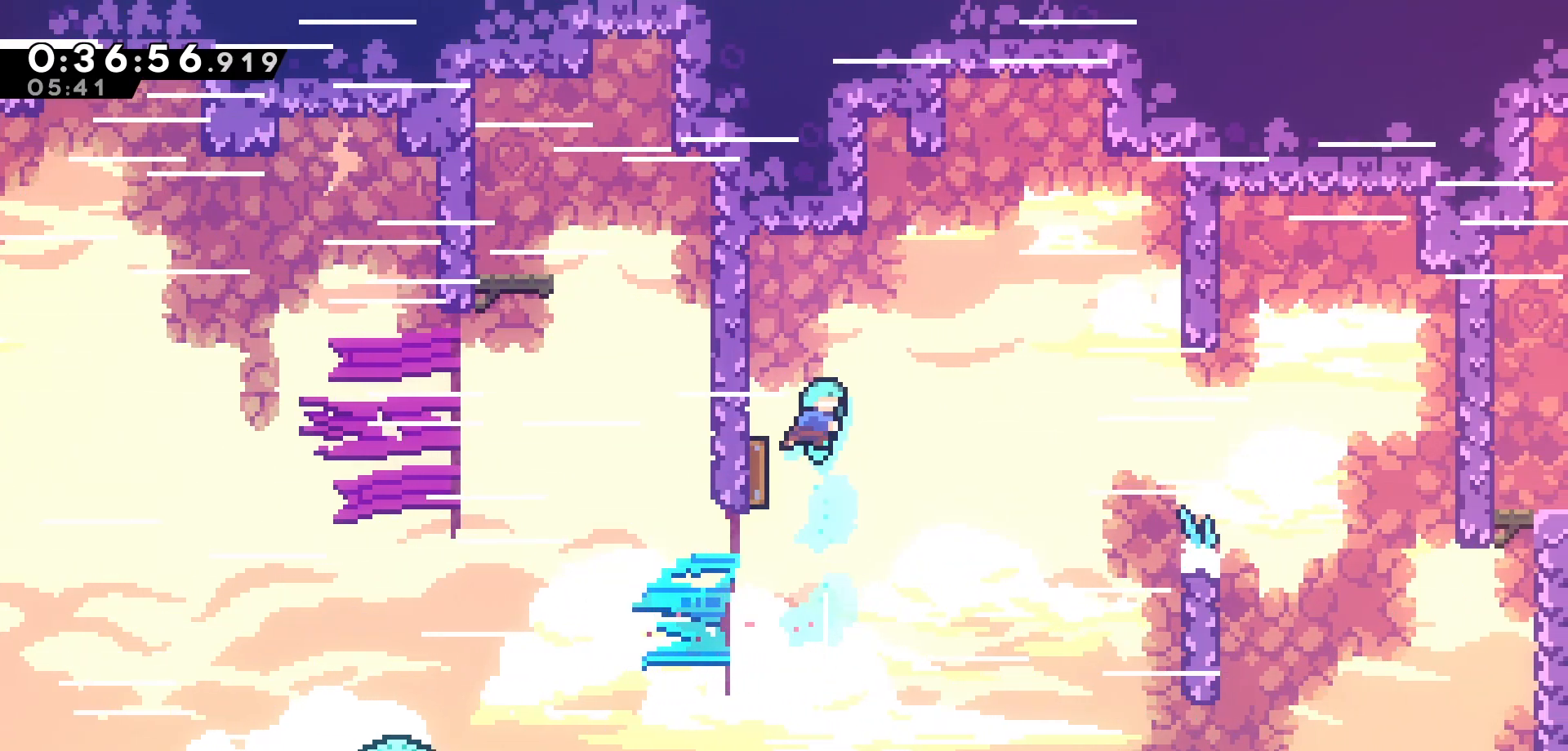
{"keys": ["right"], "events": [[450, "right", "down"]]}
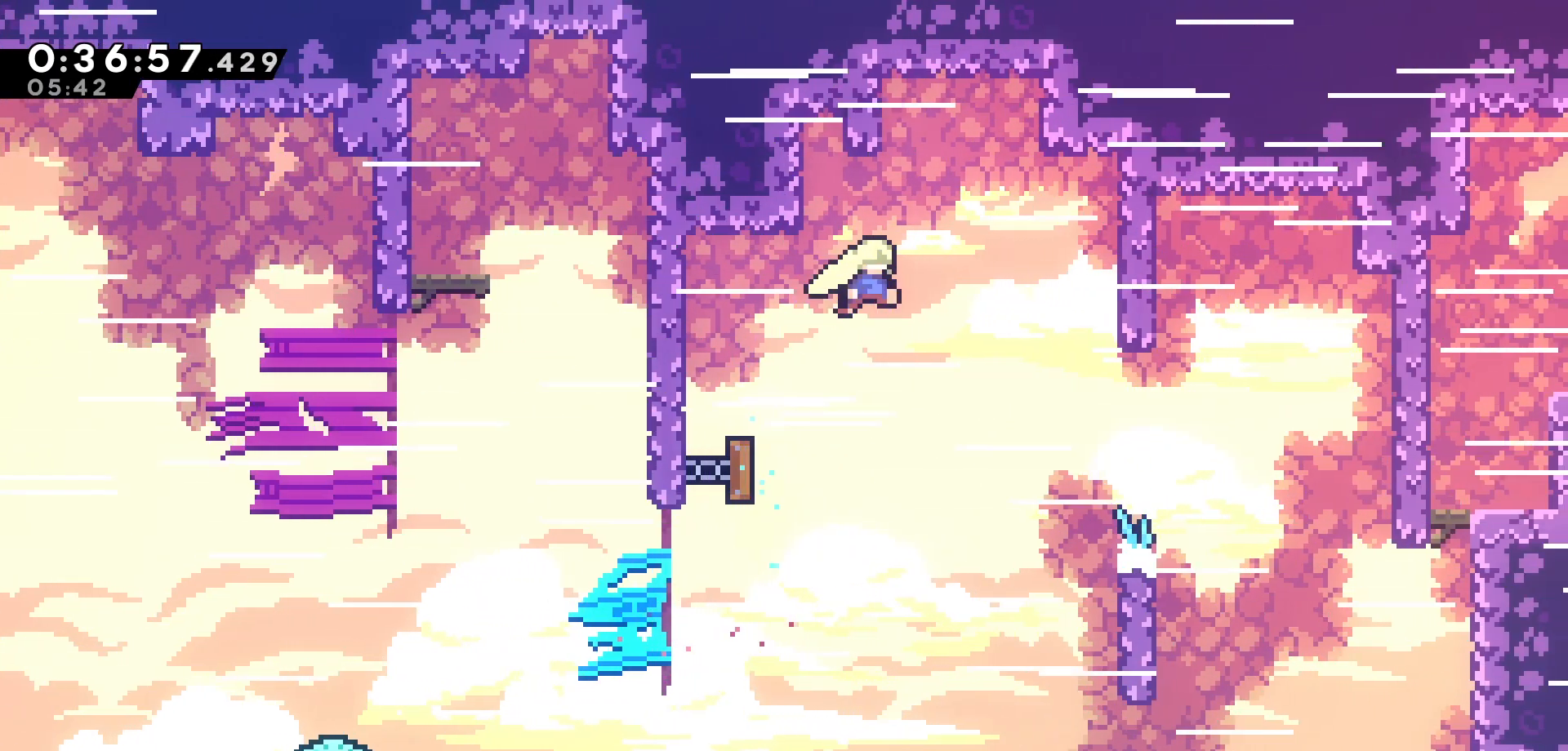
{"keys": ["dash", "right"], "events": [[483, "dash", "down"]]}